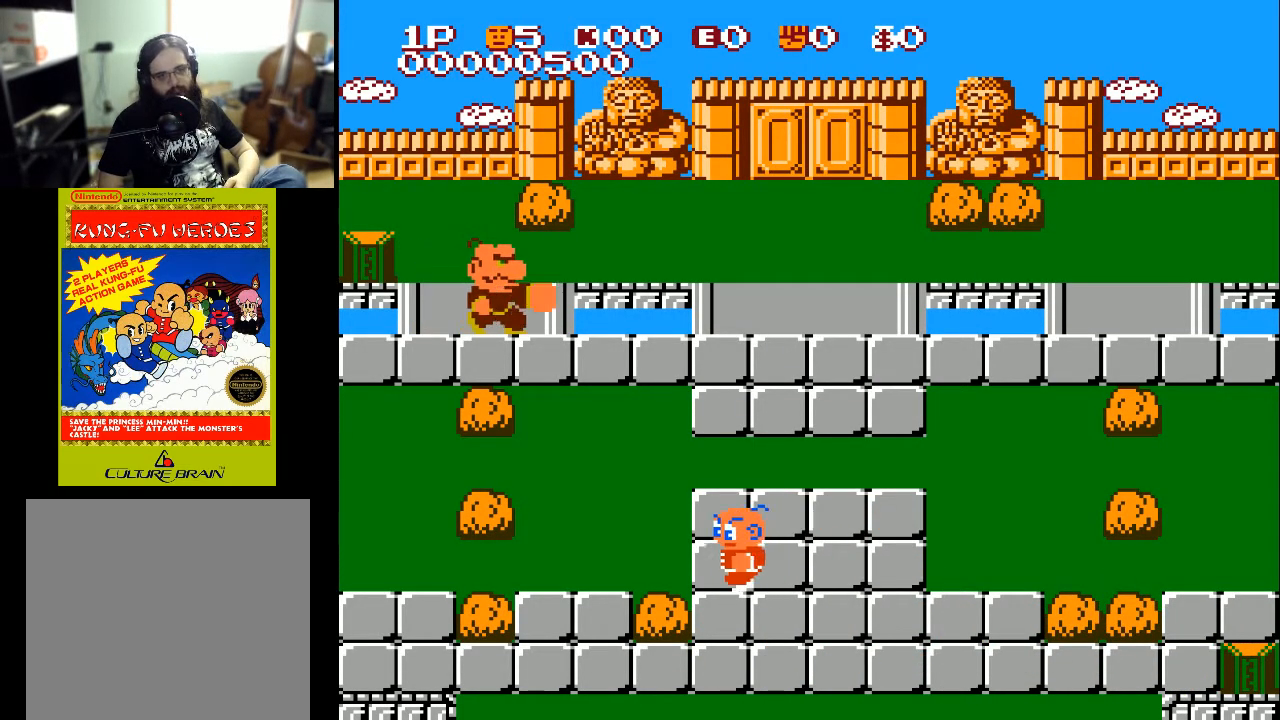
Gameplay with a controller (Xbox layout); each line is a JSON object with the inputs held at the frame after it. "events" lists button and stick changes between this image and that frame as [ms after this image, input, new state], when the widget could be followed in between.
{"buttons": ["DPAD_LEFT"], "left_stick": "center", "right_stick": "center", "events": []}
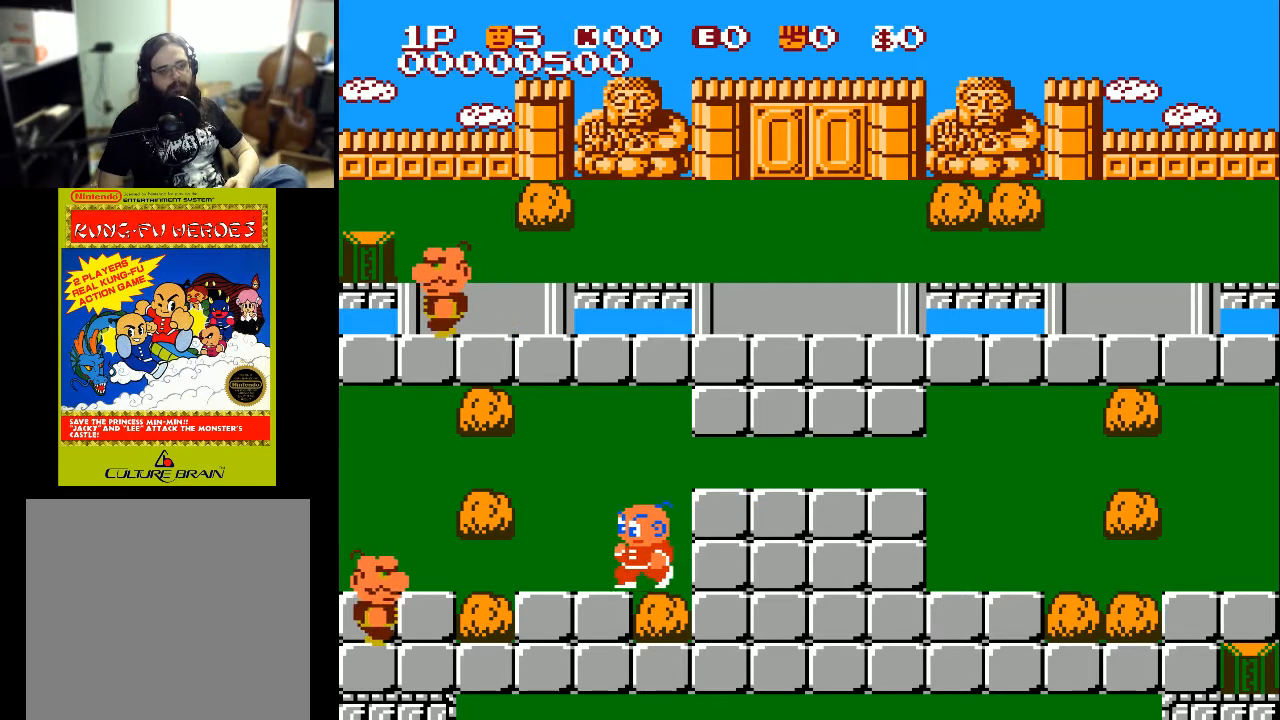
{"buttons": ["DPAD_LEFT"], "left_stick": "center", "right_stick": "center", "events": []}
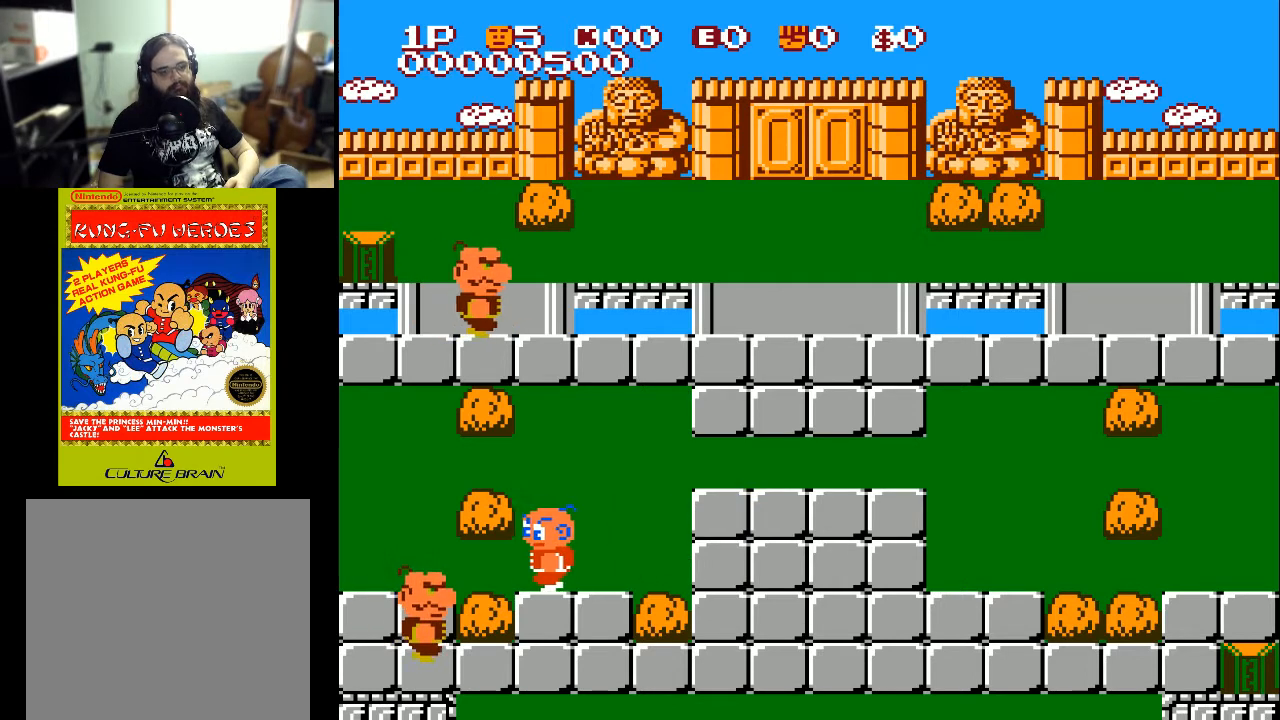
{"buttons": ["DPAD_LEFT"], "left_stick": "center", "right_stick": "center", "events": []}
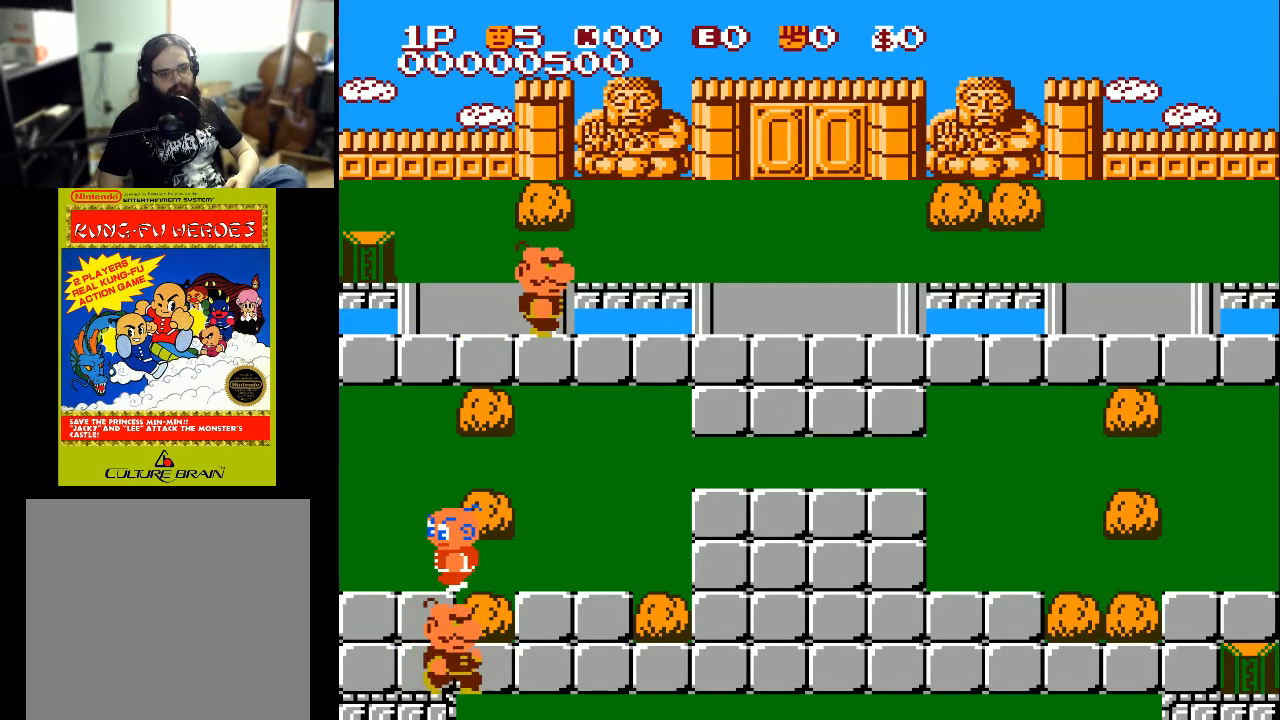
{"buttons": ["DPAD_DOWN"], "left_stick": "center", "right_stick": "center", "events": [[67, "DPAD_DOWN", "down"], [67, "DPAD_LEFT", "up"]]}
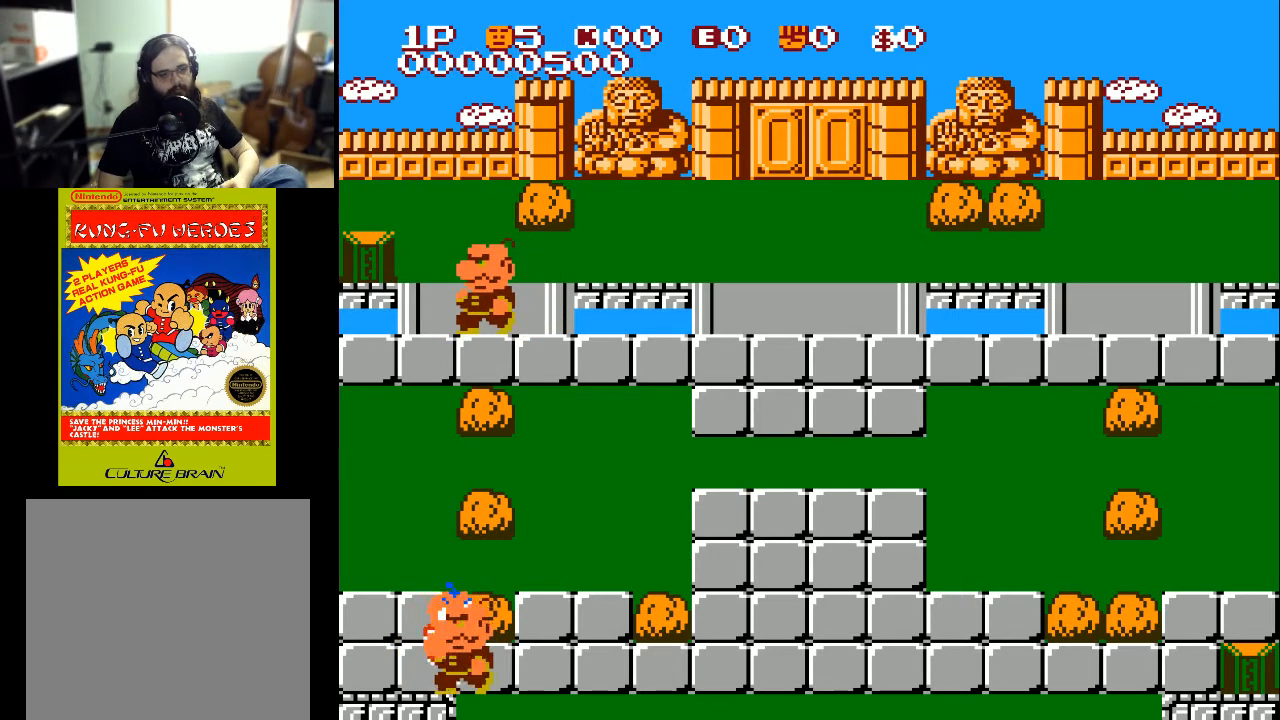
{"buttons": ["DPAD_DOWN"], "left_stick": "center", "right_stick": "center", "events": [[133, "DPAD_RIGHT", "down"], [200, "A", "down"], [200, "DPAD_DOWN", "up"], [233, "DPAD_DOWN", "down"], [300, "A", "up"], [300, "DPAD_RIGHT", "up"]]}
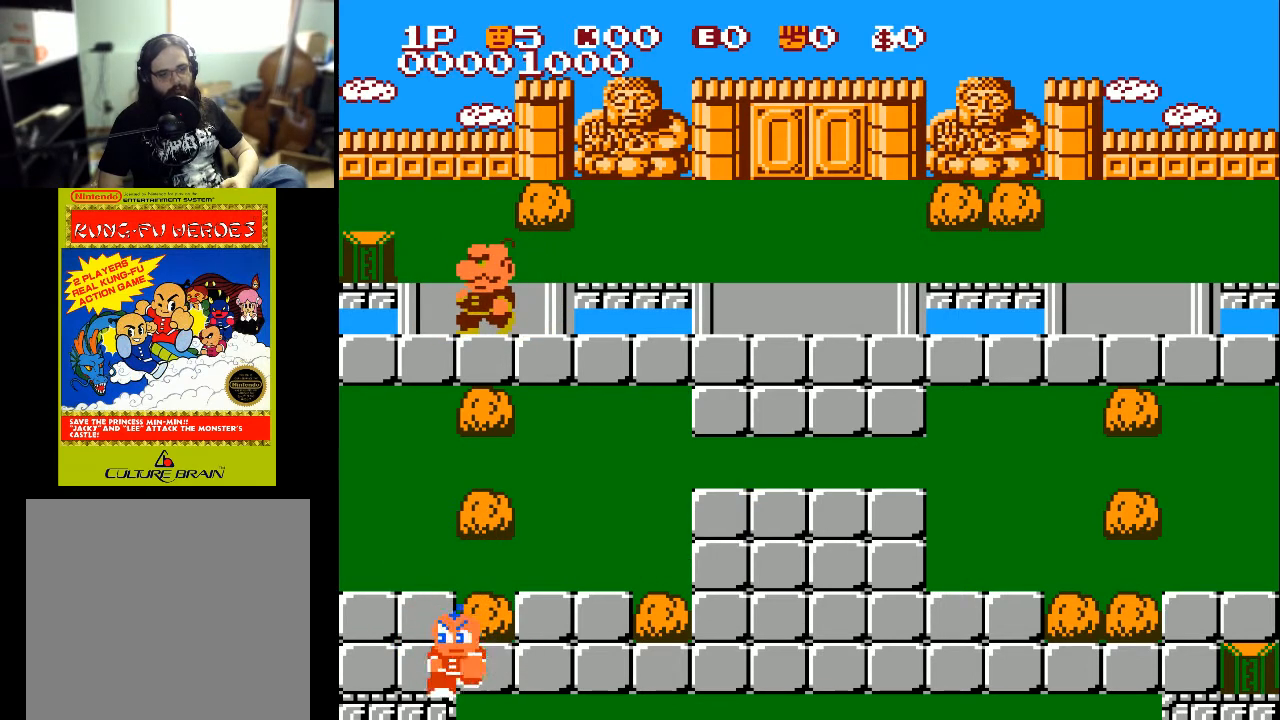
{"buttons": ["DPAD_UP"], "left_stick": "center", "right_stick": "center", "events": [[67, "DPAD_DOWN", "up"], [100, "DPAD_RIGHT", "down"], [300, "DPAD_UP", "down"], [367, "DPAD_RIGHT", "up"]]}
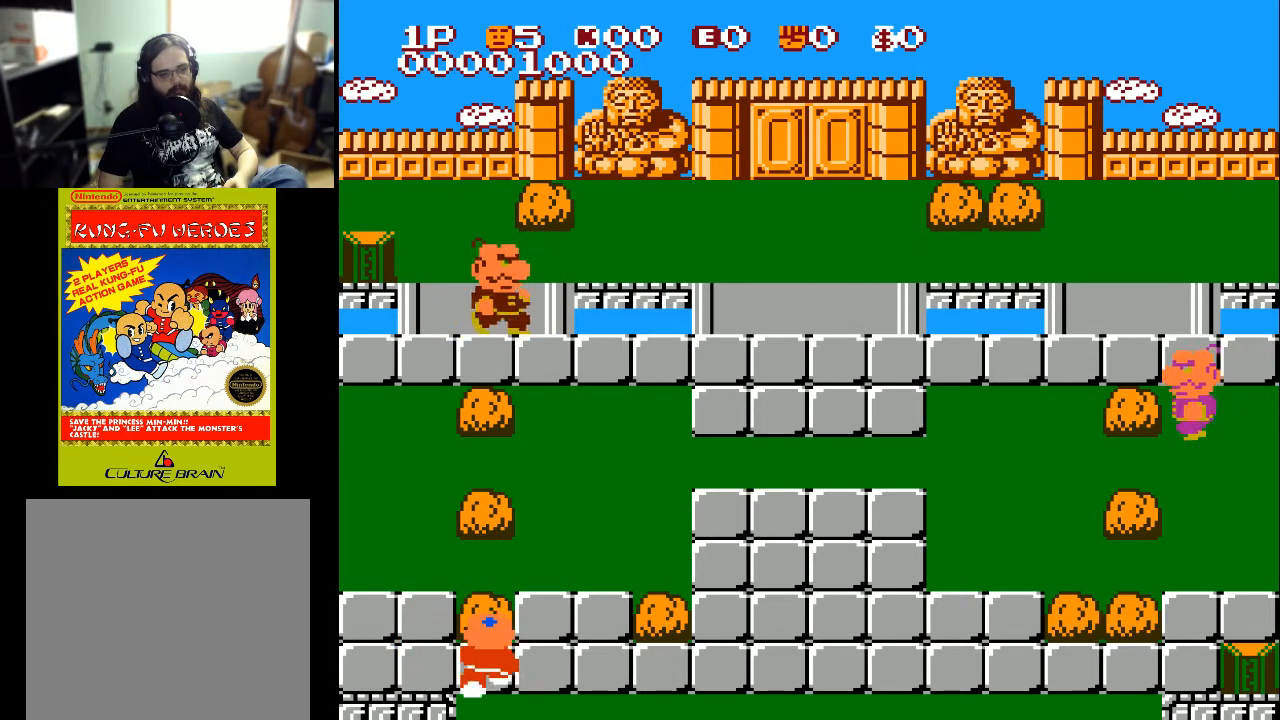
{"buttons": ["DPAD_UP"], "left_stick": "center", "right_stick": "center", "events": [[267, "DPAD_RIGHT", "down"], [267, "DPAD_UP", "up"], [400, "DPAD_RIGHT", "up"], [400, "DPAD_UP", "down"]]}
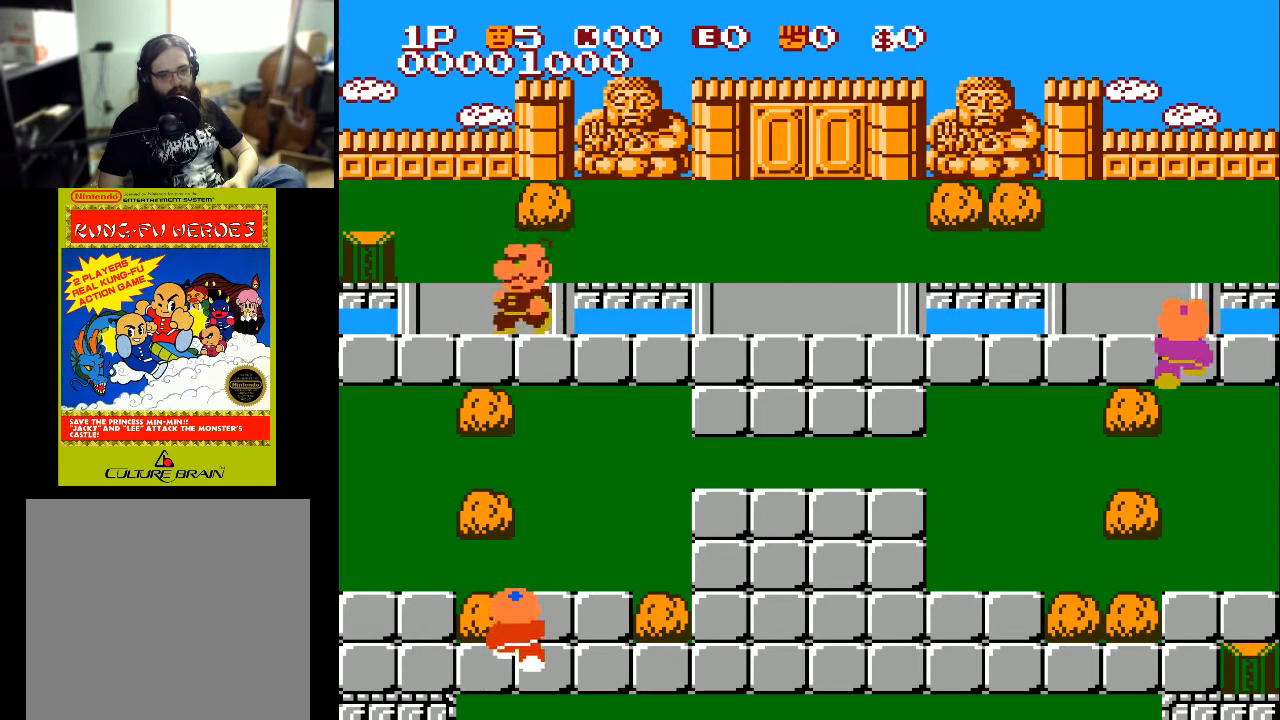
{"buttons": ["DPAD_UP"], "left_stick": "center", "right_stick": "center", "events": []}
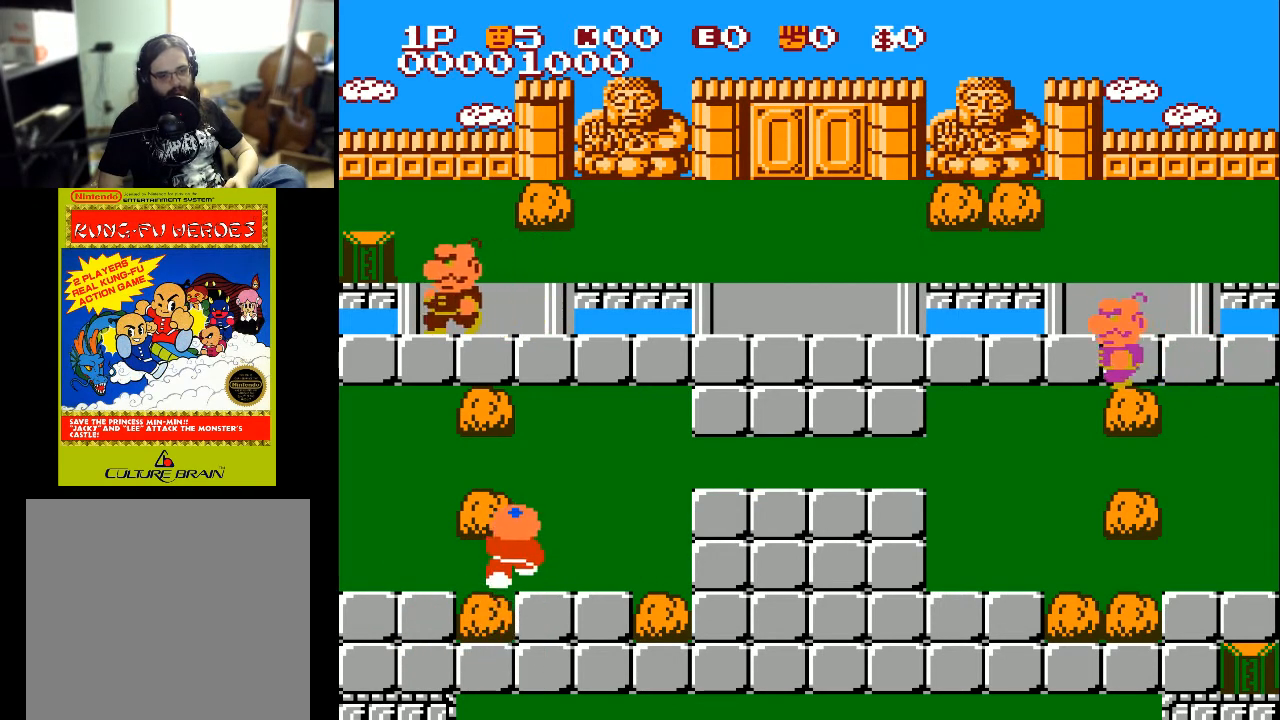
{"buttons": ["DPAD_UP"], "left_stick": "center", "right_stick": "center", "events": []}
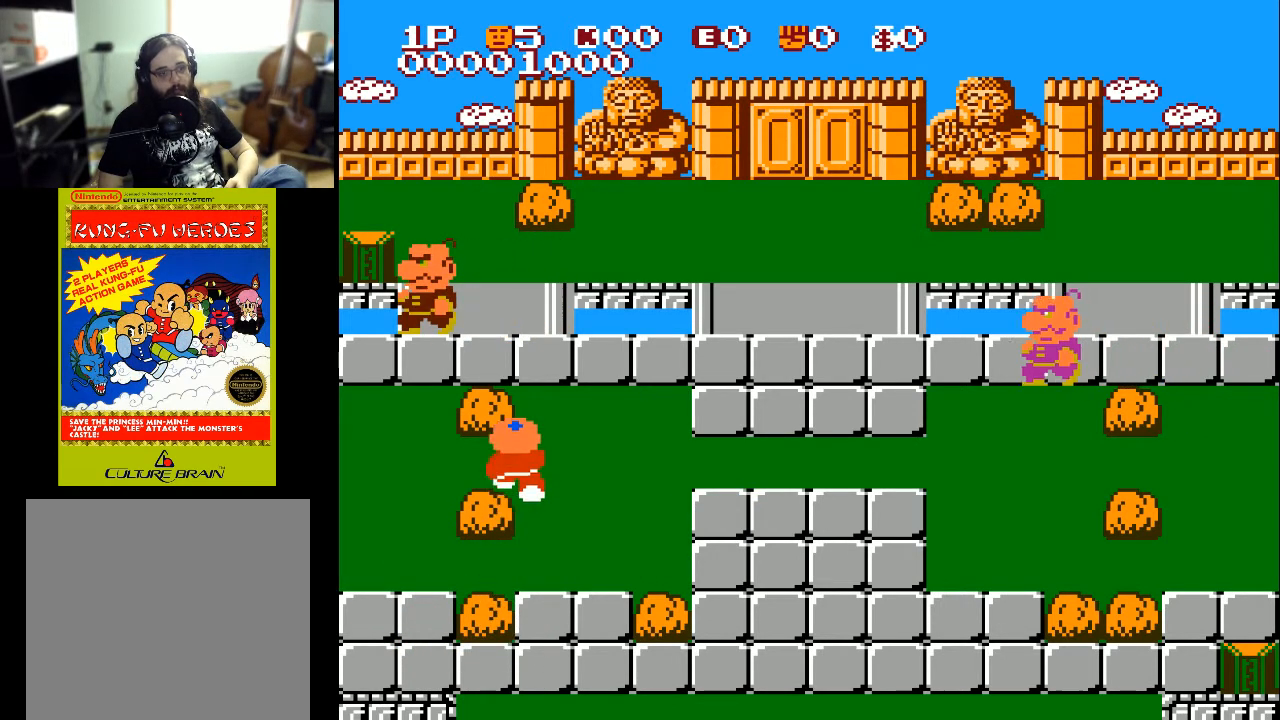
{"buttons": ["DPAD_UP"], "left_stick": "center", "right_stick": "center", "events": []}
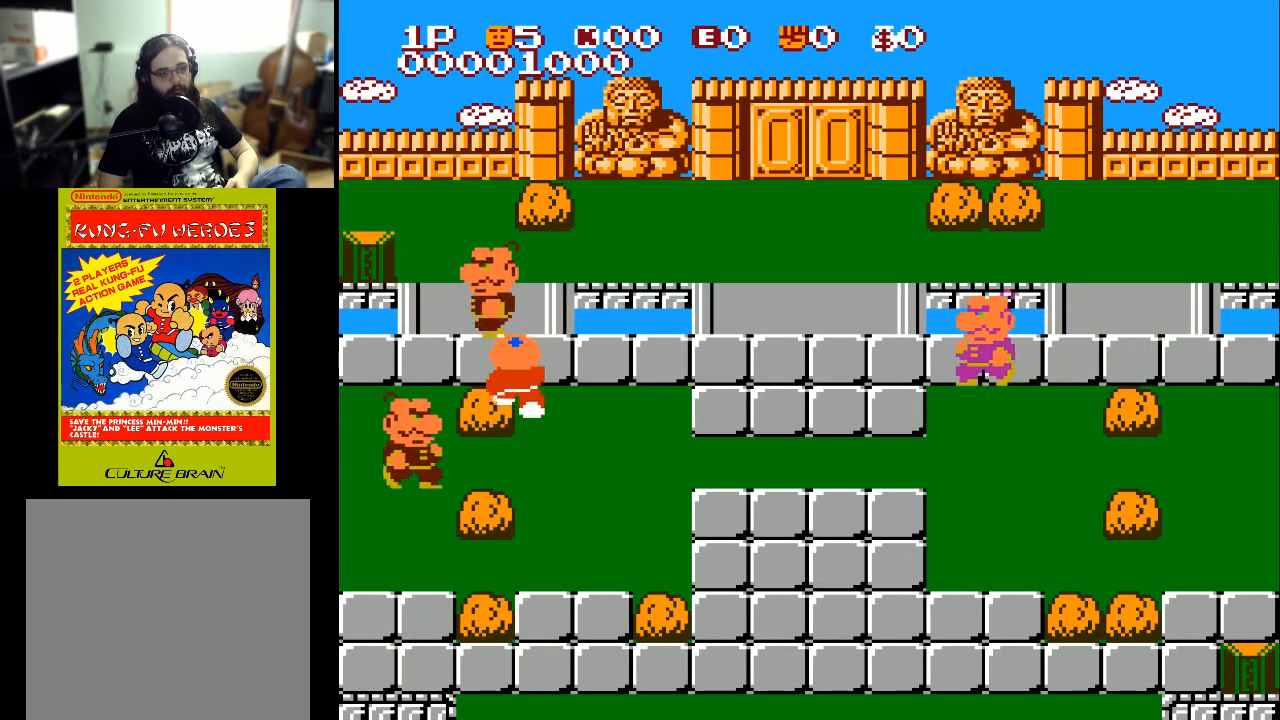
{"buttons": ["DPAD_UP"], "left_stick": "center", "right_stick": "center", "events": [[367, "A", "down"], [467, "A", "up"]]}
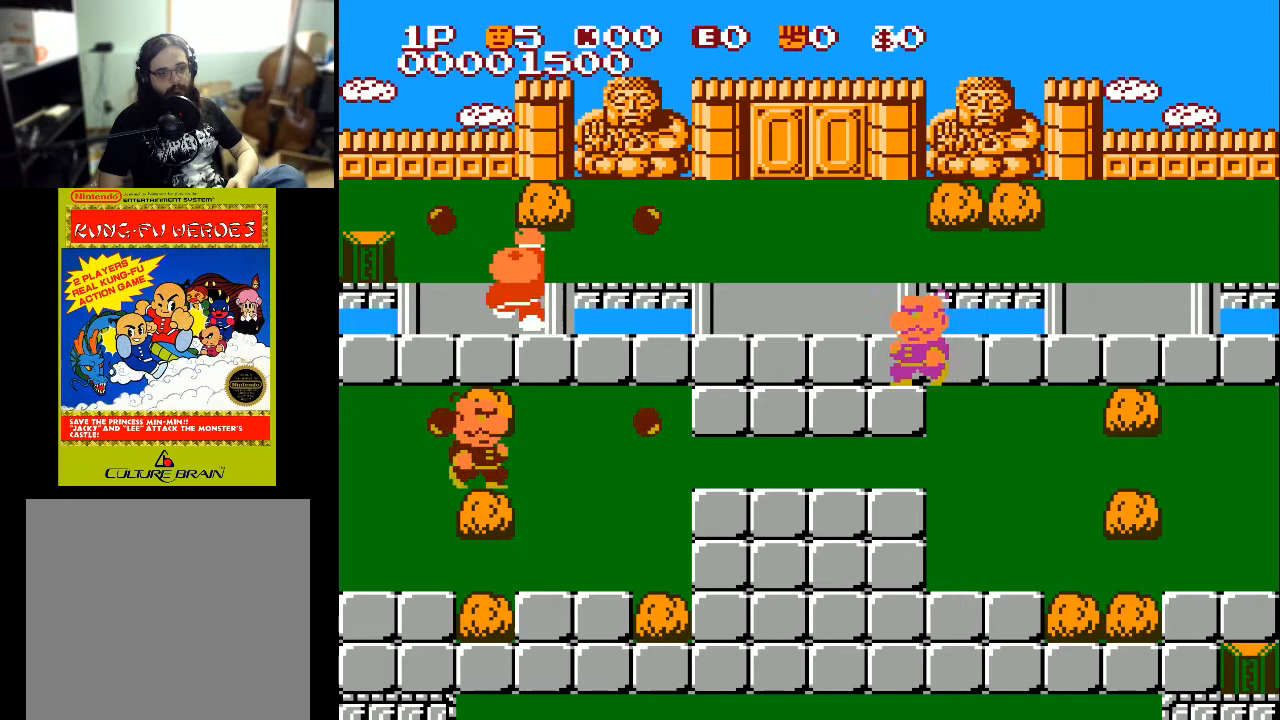
{"buttons": ["DPAD_DOWN"], "left_stick": "center", "right_stick": "center", "events": [[267, "DPAD_UP", "up"], [300, "DPAD_DOWN", "down"]]}
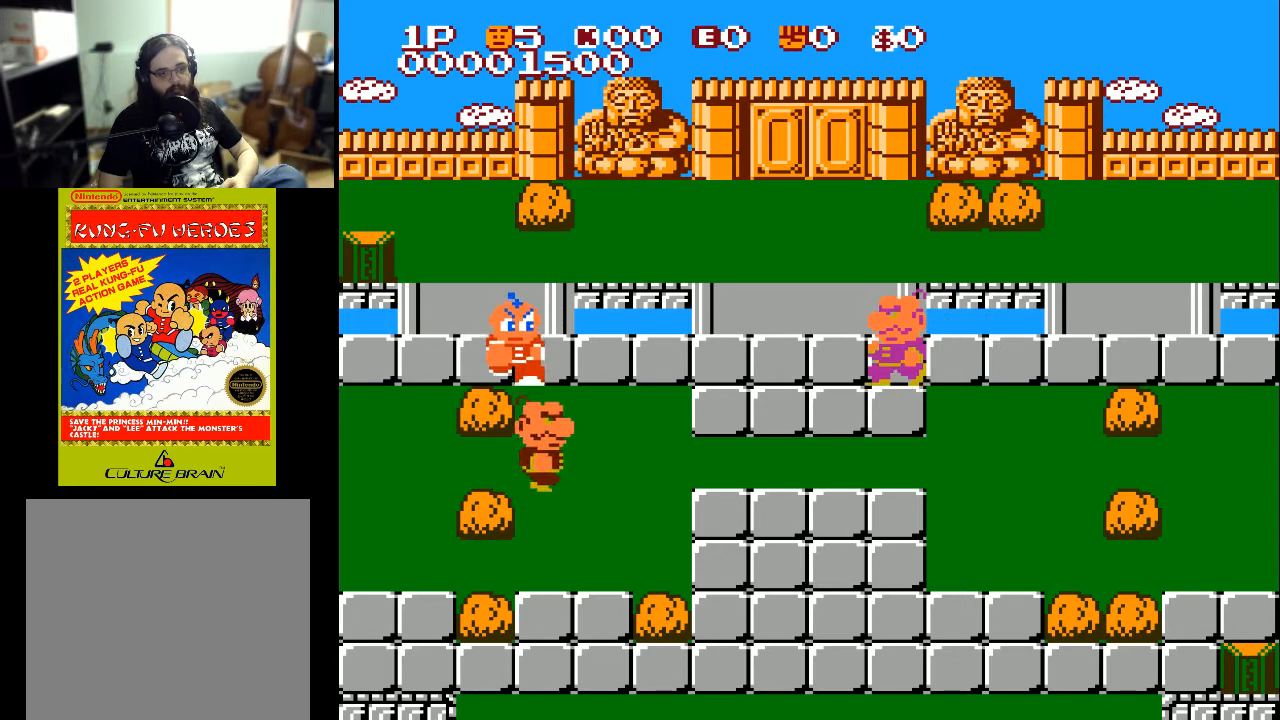
{"buttons": ["A", "DPAD_RIGHT"], "left_stick": "center", "right_stick": "center", "events": [[433, "DPAD_RIGHT", "down"], [467, "A", "down"], [467, "DPAD_DOWN", "up"]]}
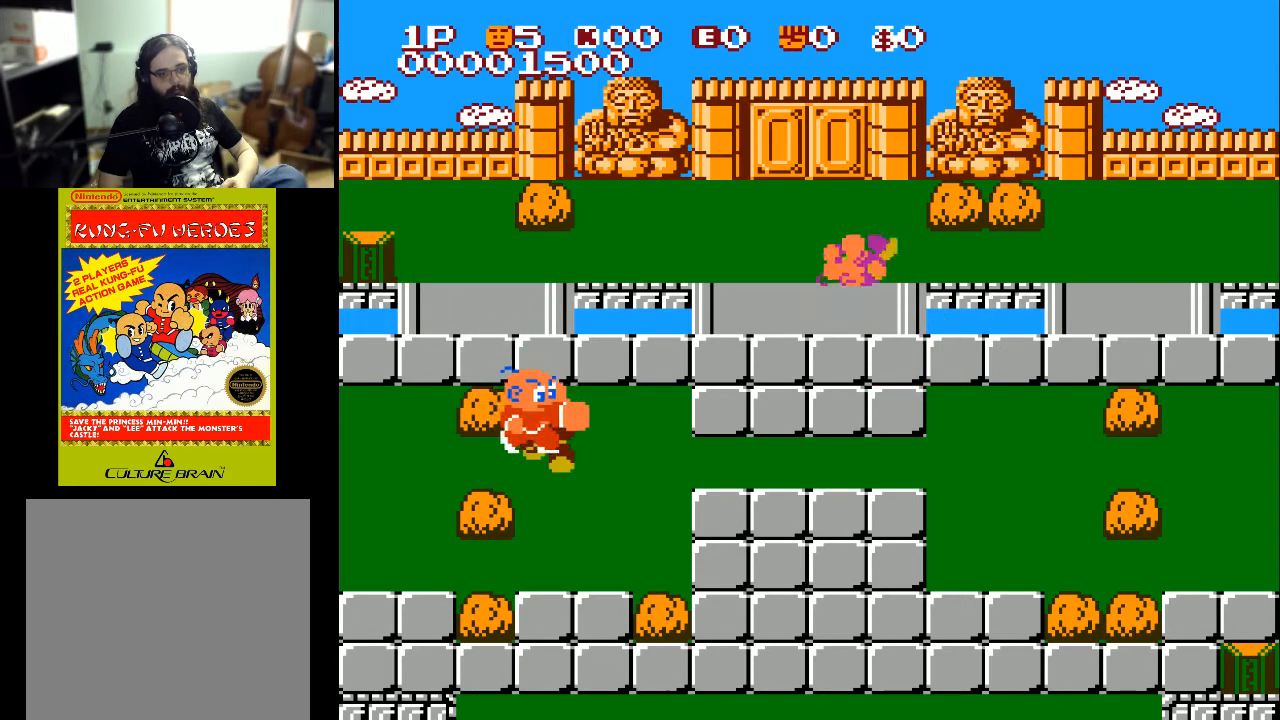
{"buttons": ["DPAD_RIGHT"], "left_stick": "center", "right_stick": "center", "events": [[67, "A", "up"]]}
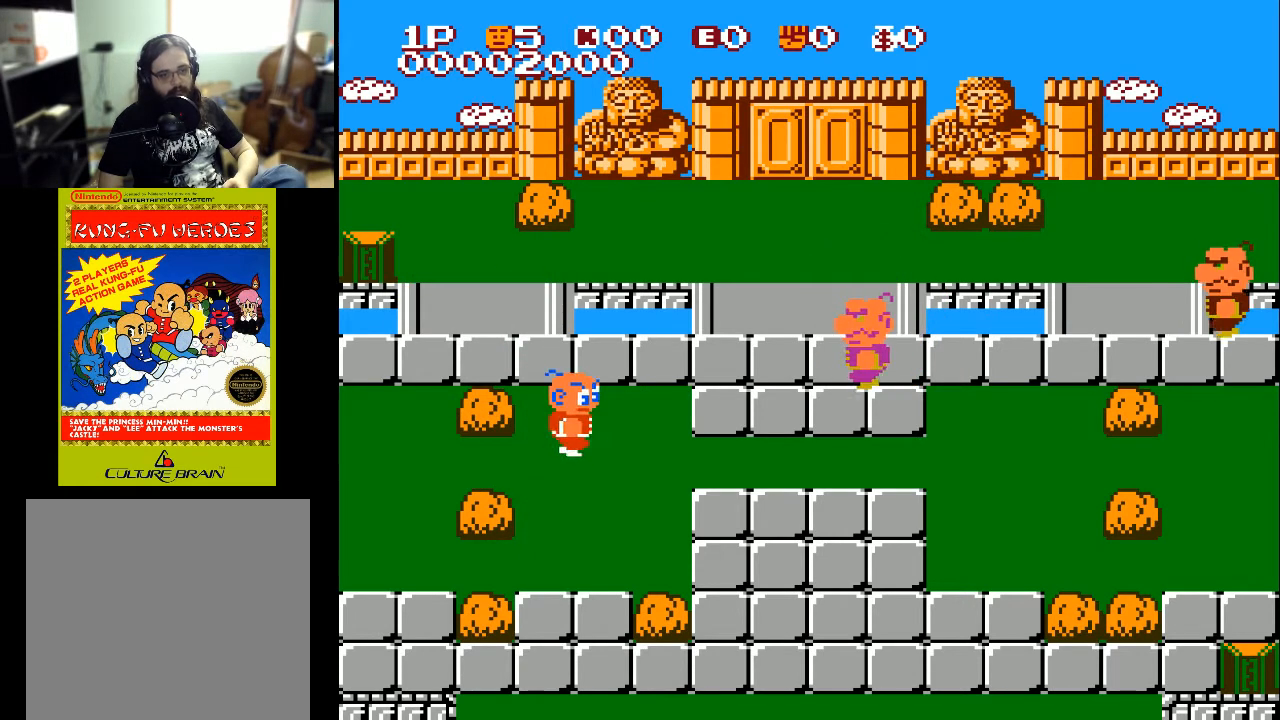
{"buttons": ["DPAD_RIGHT"], "left_stick": "center", "right_stick": "center", "events": []}
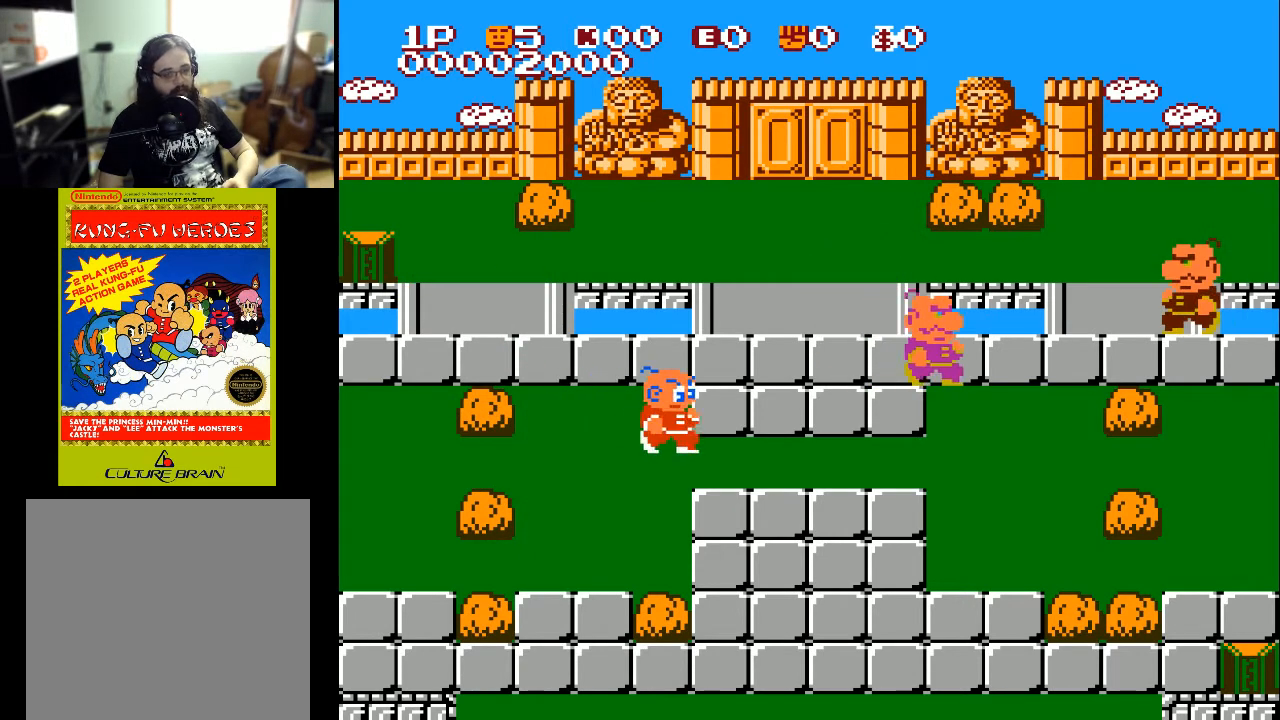
{"buttons": ["DPAD_RIGHT"], "left_stick": "center", "right_stick": "center", "events": []}
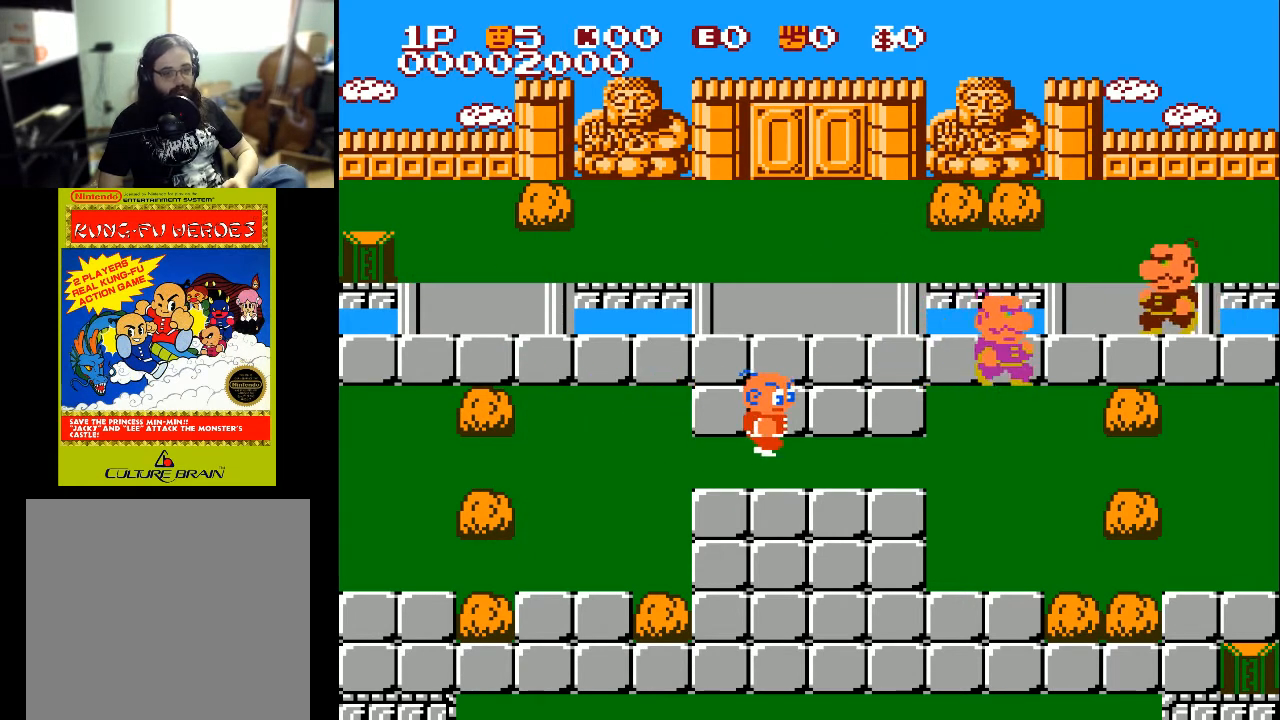
{"buttons": ["DPAD_RIGHT"], "left_stick": "center", "right_stick": "center", "events": []}
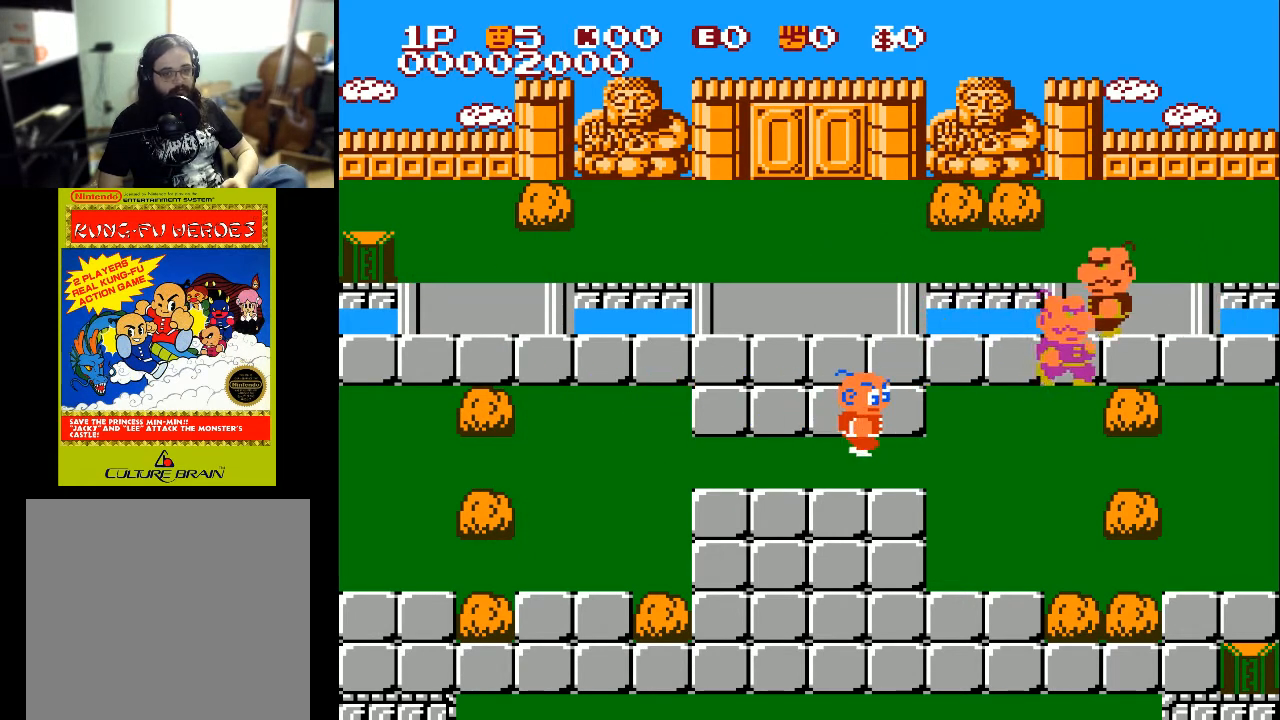
{"buttons": ["DPAD_RIGHT"], "left_stick": "center", "right_stick": "center", "events": []}
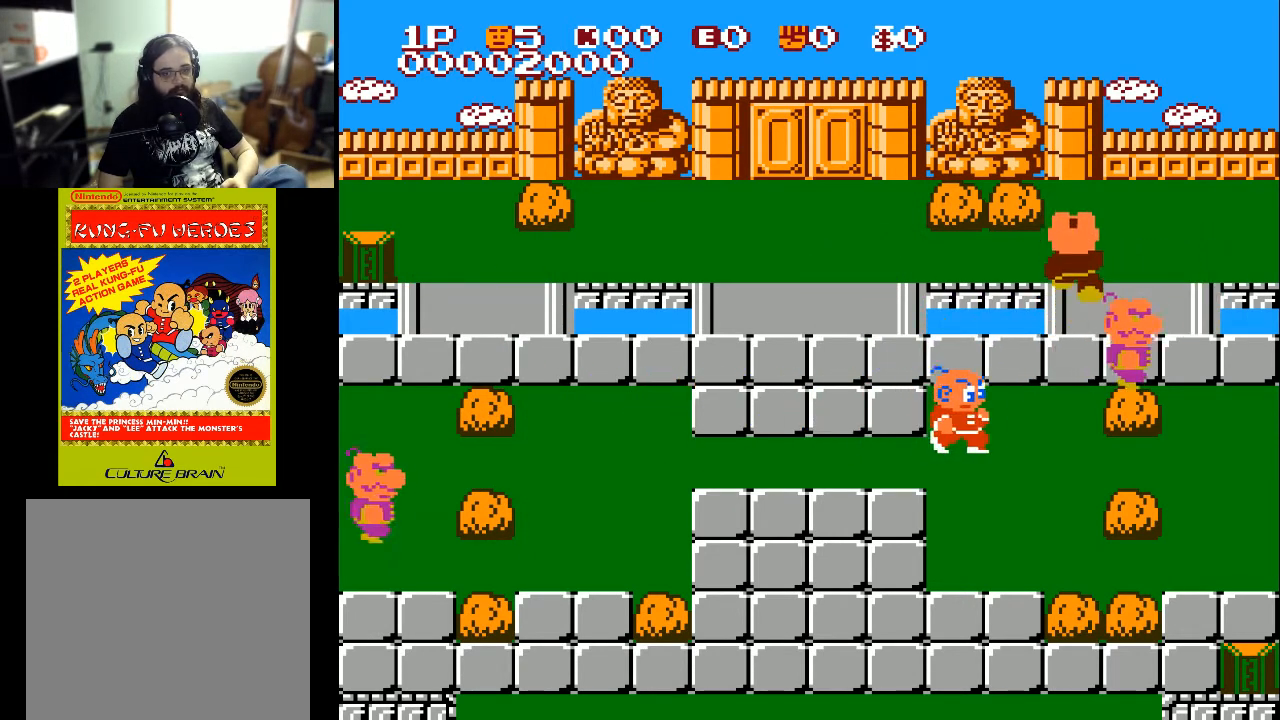
{"buttons": ["DPAD_UP", "DPAD_RIGHT"], "left_stick": "center", "right_stick": "center", "events": [[267, "DPAD_UP", "down"]]}
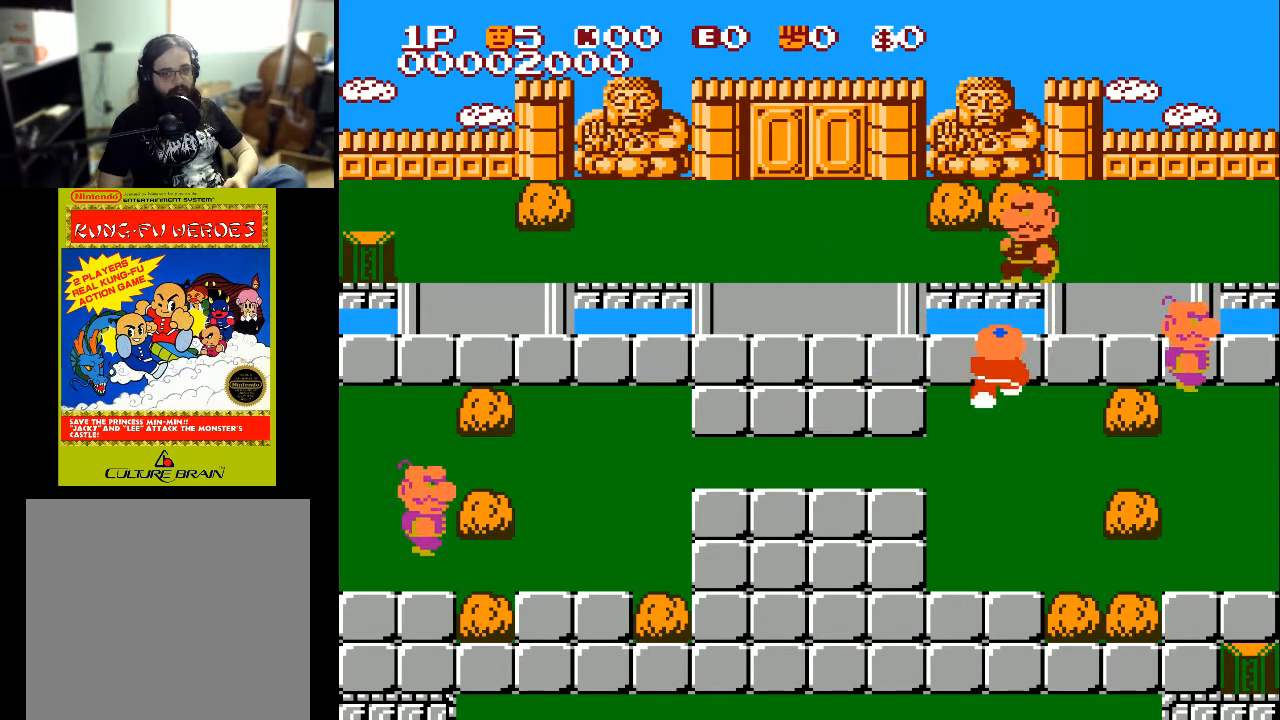
{"buttons": ["DPAD_DOWN", "DPAD_RIGHT"], "left_stick": "center", "right_stick": "center", "events": [[167, "DPAD_UP", "up"], [400, "X", "down"], [467, "DPAD_DOWN", "down"], [467, "X", "up"]]}
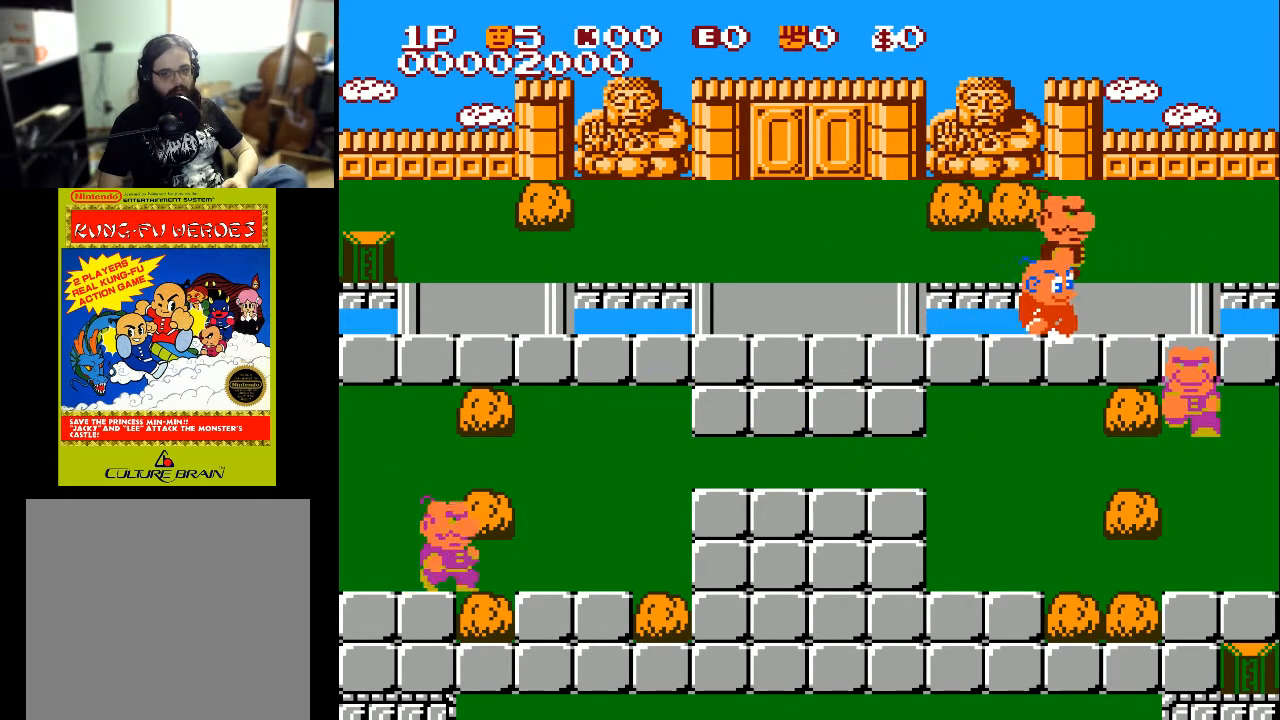
{"buttons": ["X", "DPAD_DOWN", "DPAD_RIGHT"], "left_stick": "center", "right_stick": "center", "events": [[100, "DPAD_RIGHT", "up"], [167, "DPAD_RIGHT", "down"], [500, "X", "down"]]}
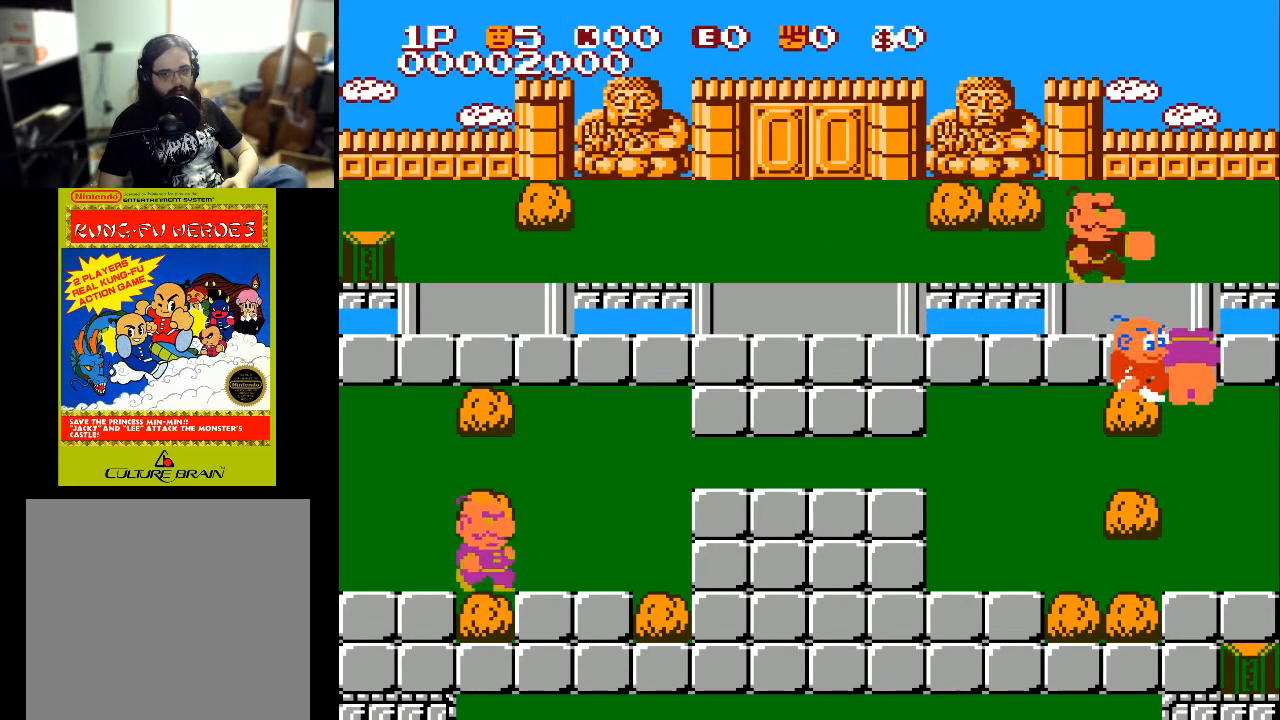
{"buttons": ["DPAD_DOWN", "DPAD_RIGHT"], "left_stick": "center", "right_stick": "center", "events": [[100, "X", "up"], [167, "X", "down"], [267, "X", "up"], [400, "DPAD_RIGHT", "up"], [467, "DPAD_RIGHT", "down"]]}
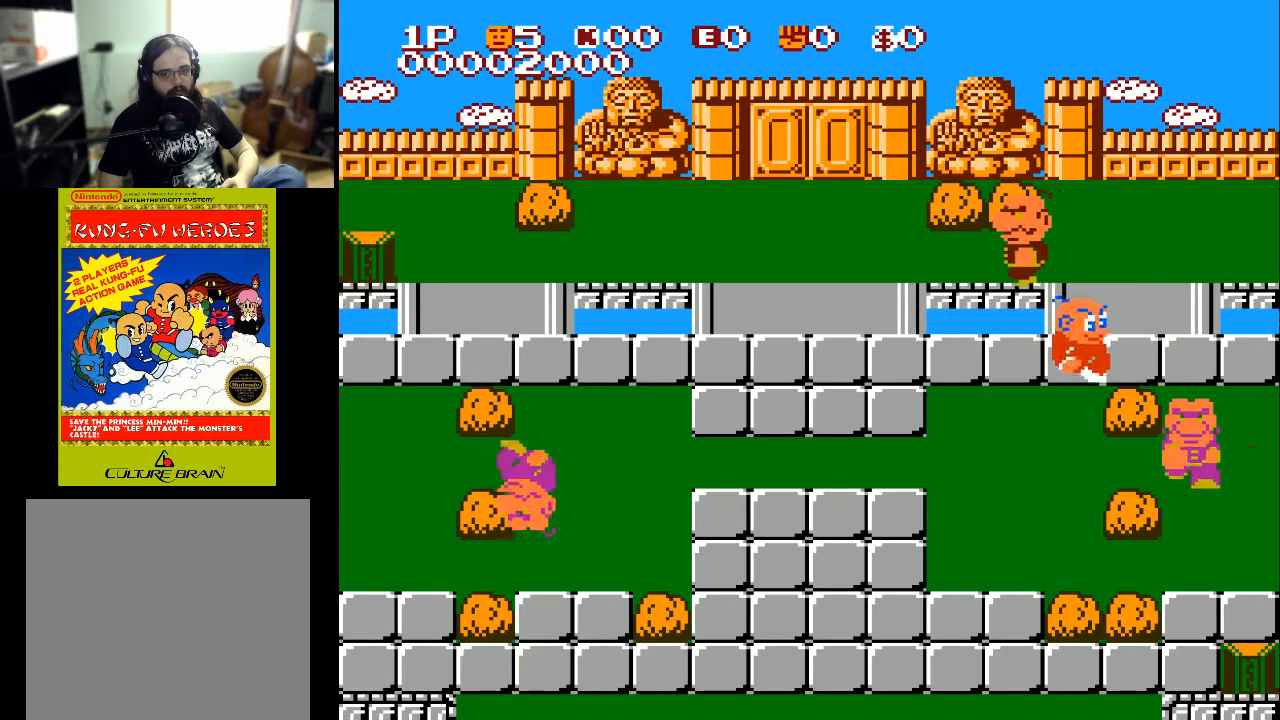
{"buttons": ["DPAD_RIGHT"], "left_stick": "center", "right_stick": "center", "events": [[200, "DPAD_LEFT", "down"], [200, "DPAD_RIGHT", "up"], [300, "DPAD_DOWN", "up"], [300, "DPAD_UP", "down"], [400, "DPAD_LEFT", "up"], [400, "DPAD_RIGHT", "down"], [467, "DPAD_UP", "up"]]}
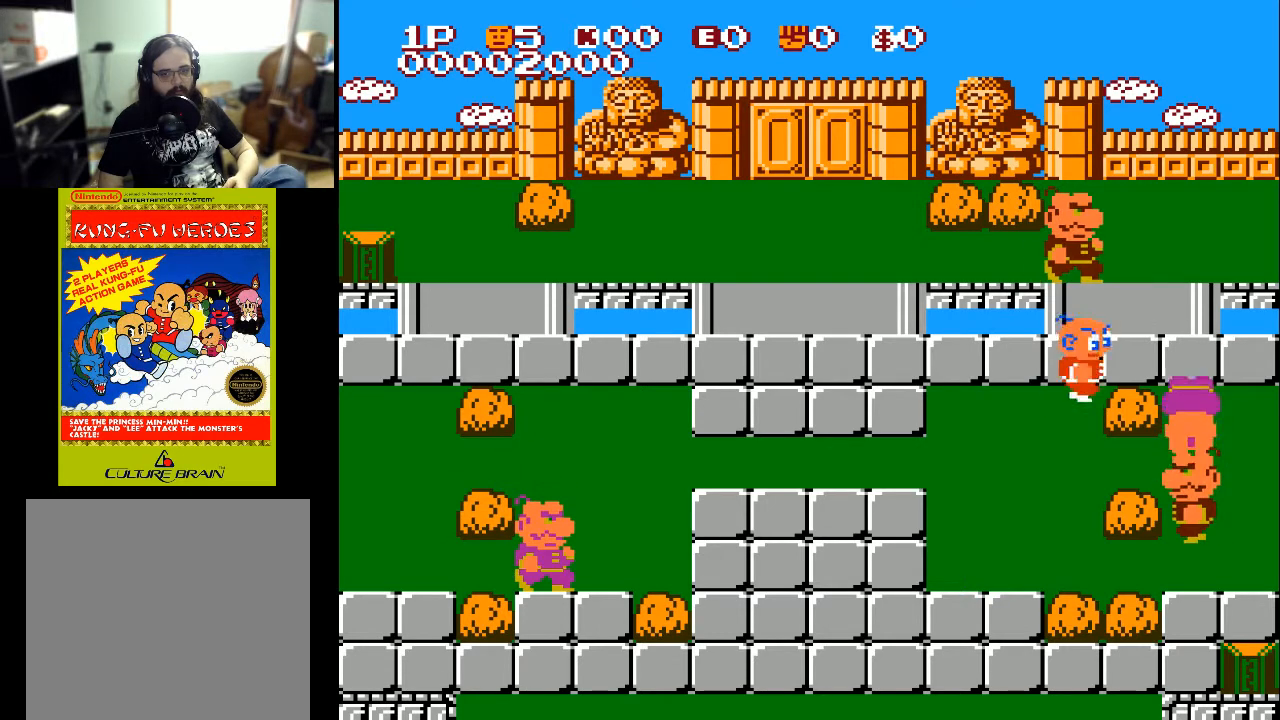
{"buttons": ["A", "DPAD_UP"], "left_stick": "center", "right_stick": "center", "events": [[67, "DPAD_UP", "down"], [133, "DPAD_RIGHT", "up"], [367, "A", "down"]]}
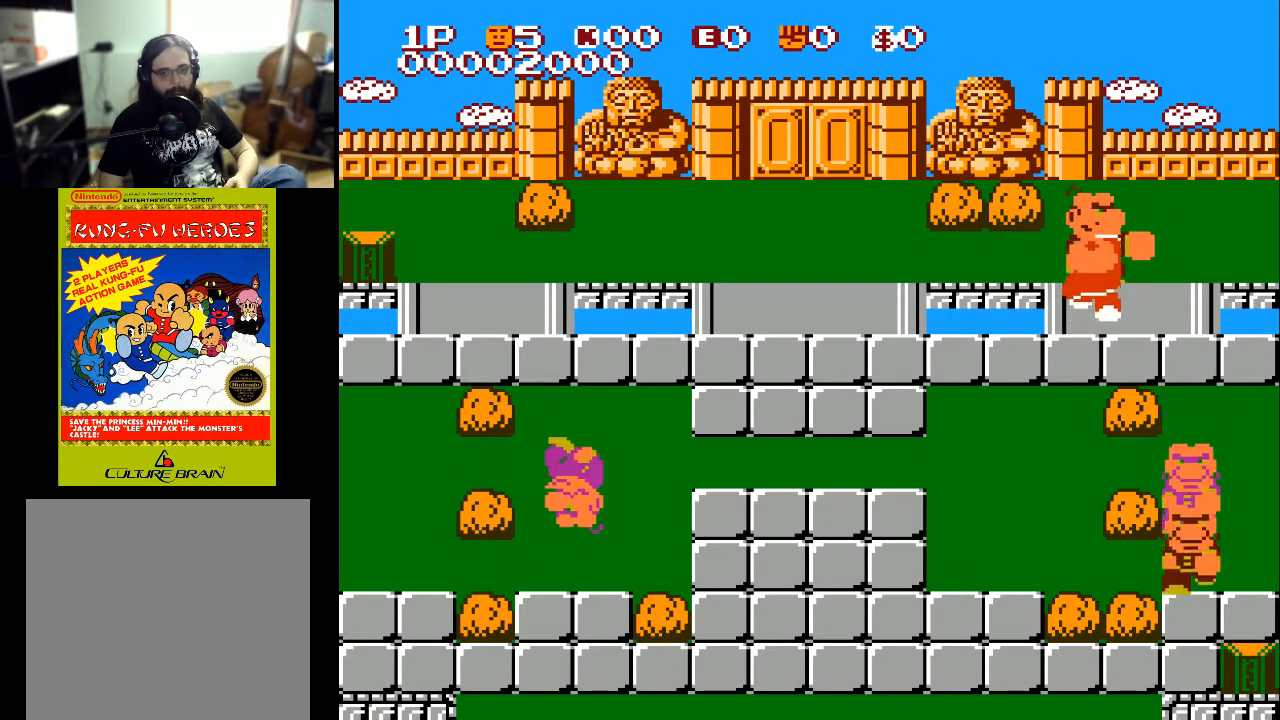
{"buttons": ["DPAD_DOWN"], "left_stick": "center", "right_stick": "center", "events": [[33, "A", "up"], [200, "DPAD_UP", "up"], [300, "DPAD_DOWN", "down"]]}